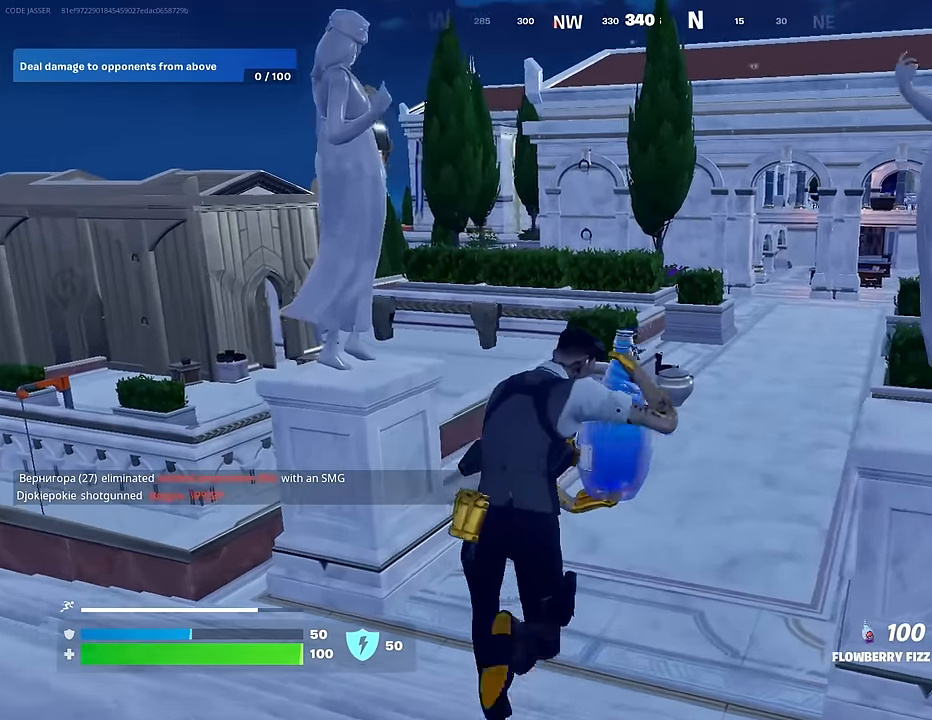
Gameplay with a controller (PlayStation layout); each line is a JSON object with the inputs held at the frame after it. "events" lists button and stick changes between this image and that frame as [ms after this image, input, new state], when the widget could be followed in between.
{"buttons": ["R2"], "left_stick": "up", "right_stick": "center", "events": [[233, "right_stick", "right"], [350, "right_stick", "center"]]}
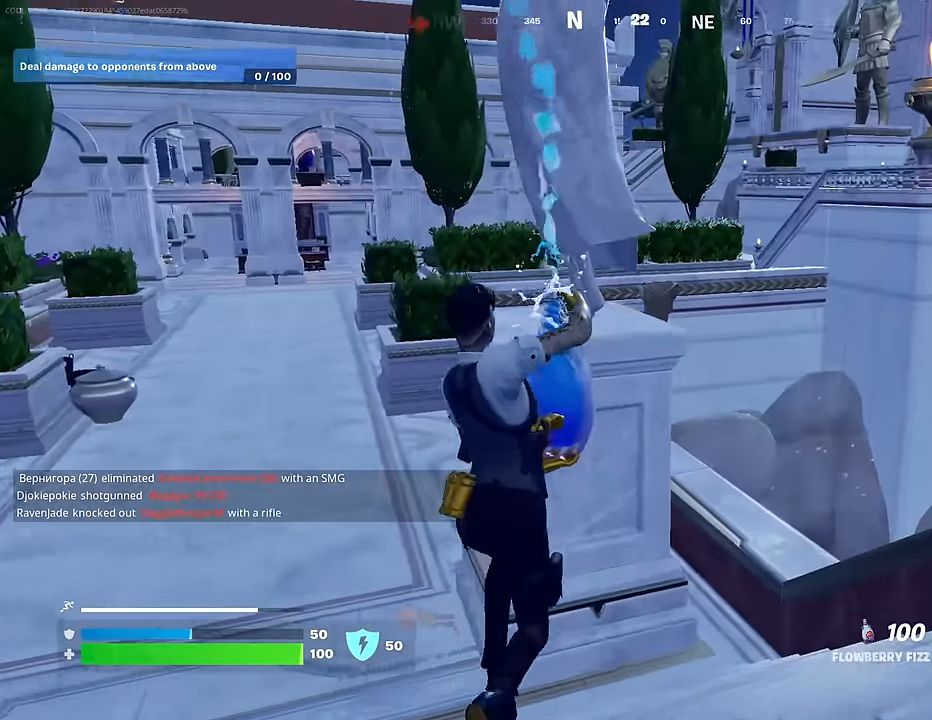
{"buttons": ["R2"], "left_stick": "up-left", "right_stick": "center", "events": [[100, "left_stick", "up-left"], [267, "right_stick", "left"], [383, "right_stick", "center"]]}
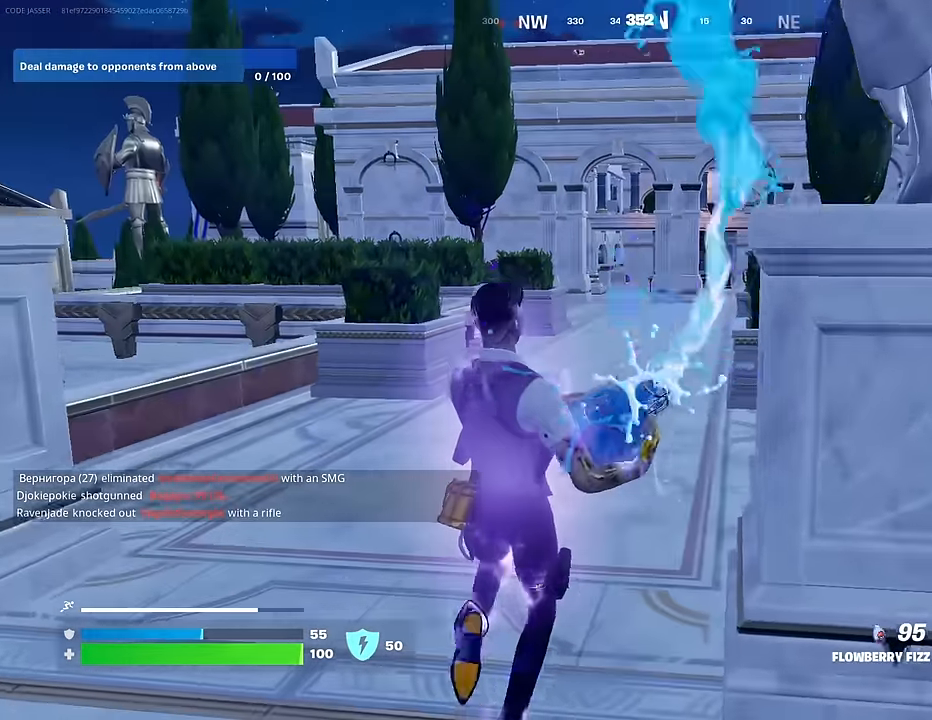
{"buttons": ["R2"], "left_stick": "up", "right_stick": "center", "events": [[317, "left_stick", "up"]]}
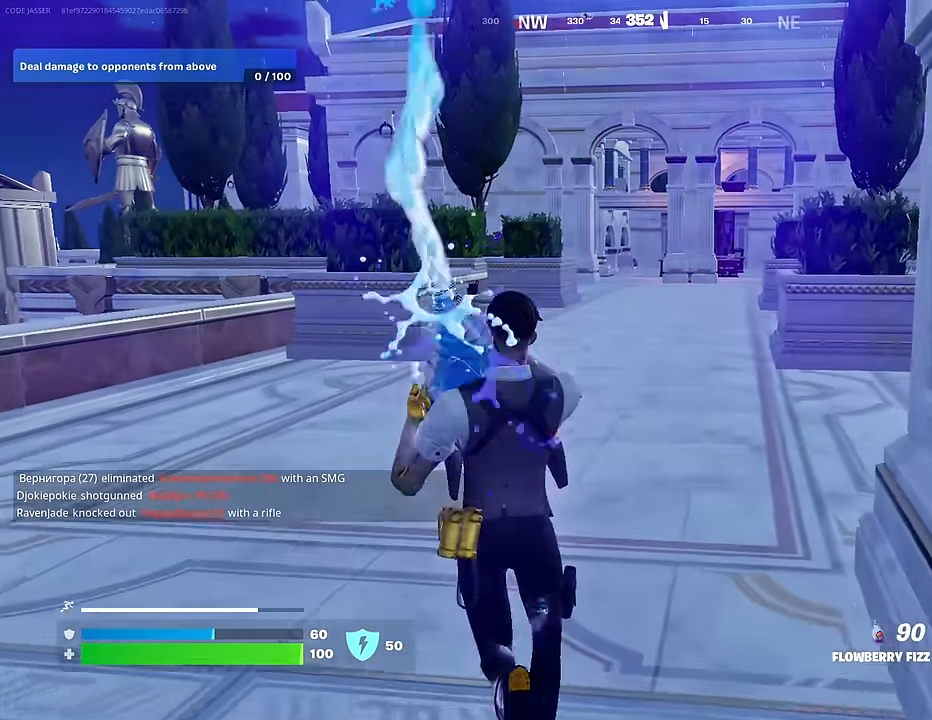
{"buttons": ["R2"], "left_stick": "up-right", "right_stick": "center", "events": [[250, "right_stick", "left"], [283, "left_stick", "up-right"], [383, "right_stick", "center"]]}
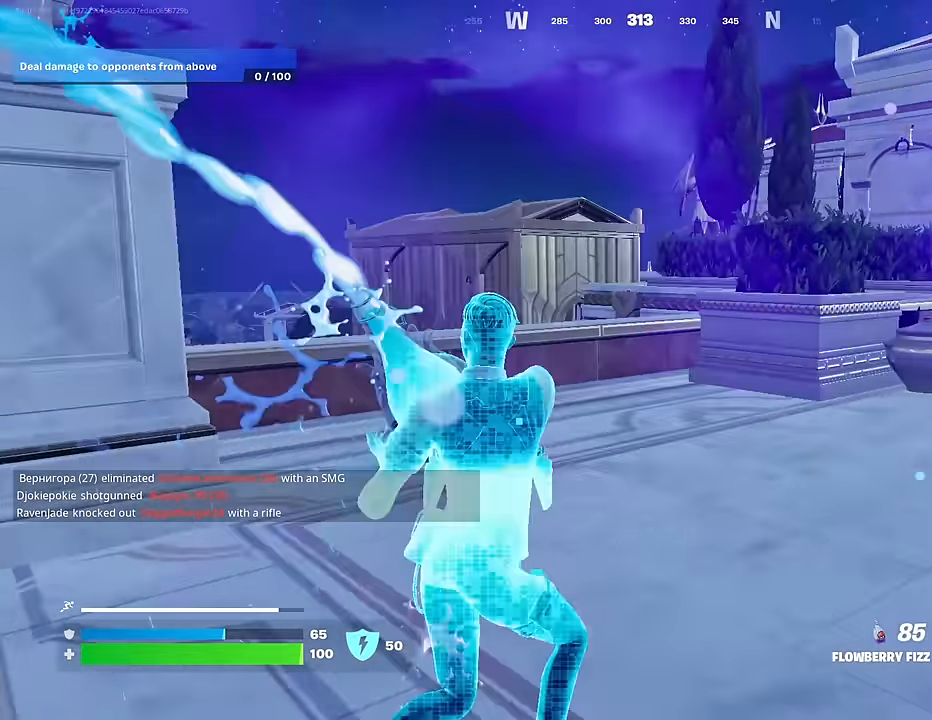
{"buttons": ["R2"], "left_stick": "up-right", "right_stick": "center", "events": []}
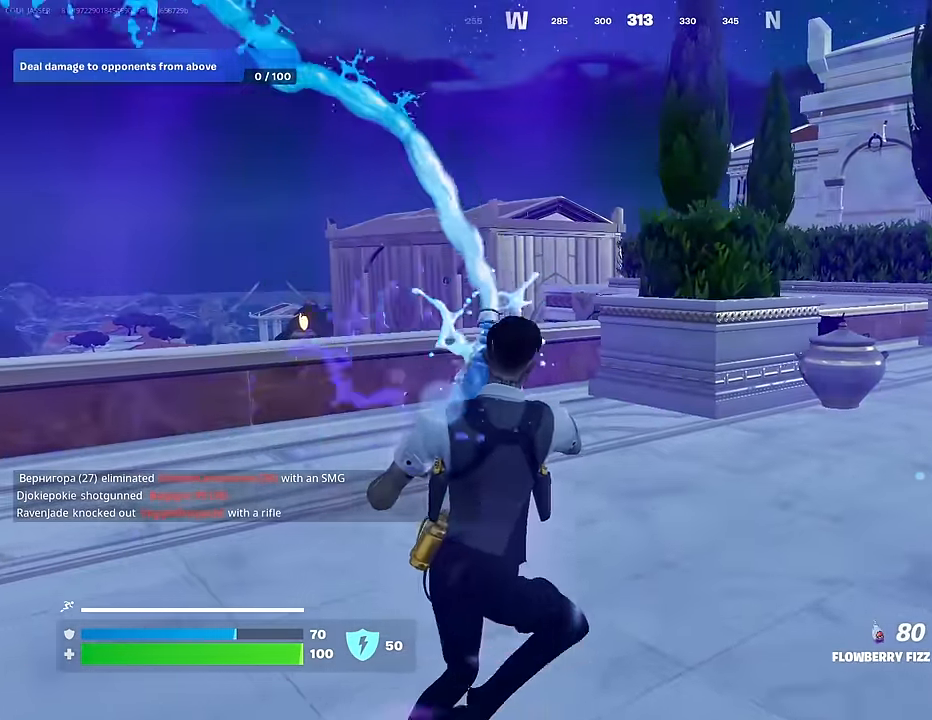
{"buttons": ["R2"], "left_stick": "up", "right_stick": "center", "events": [[167, "right_stick", "right"], [217, "left_stick", "up"], [283, "right_stick", "center"]]}
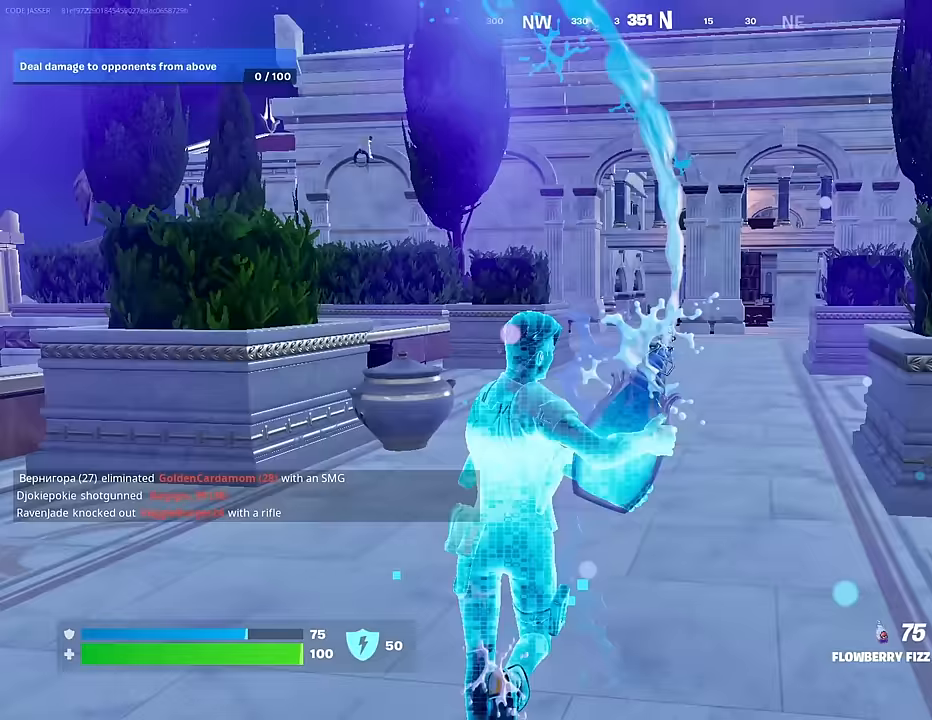
{"buttons": ["R2"], "left_stick": "up", "right_stick": "center", "events": []}
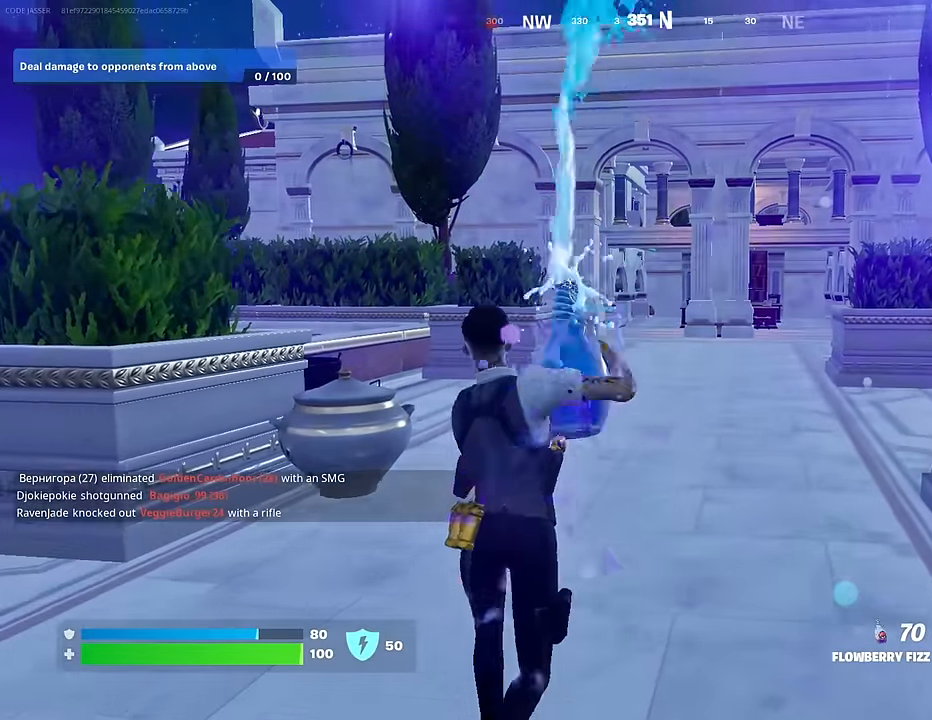
{"buttons": ["R2"], "left_stick": "up-right", "right_stick": "center", "events": [[217, "right_stick", "left"], [300, "left_stick", "up-right"], [350, "right_stick", "center"]]}
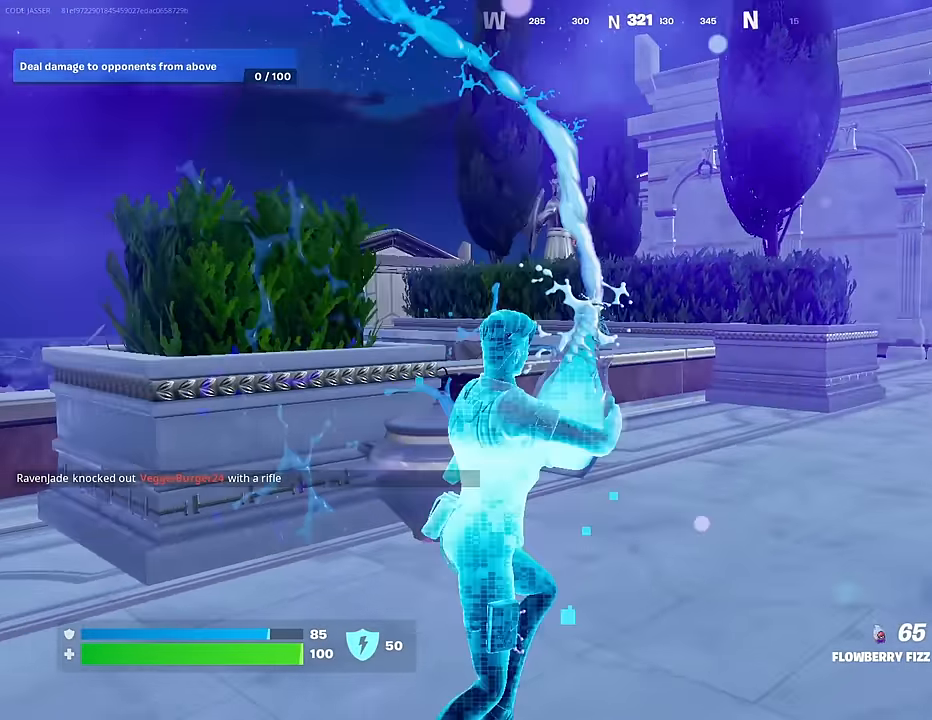
{"buttons": ["R2"], "left_stick": "up-right", "right_stick": "center", "events": []}
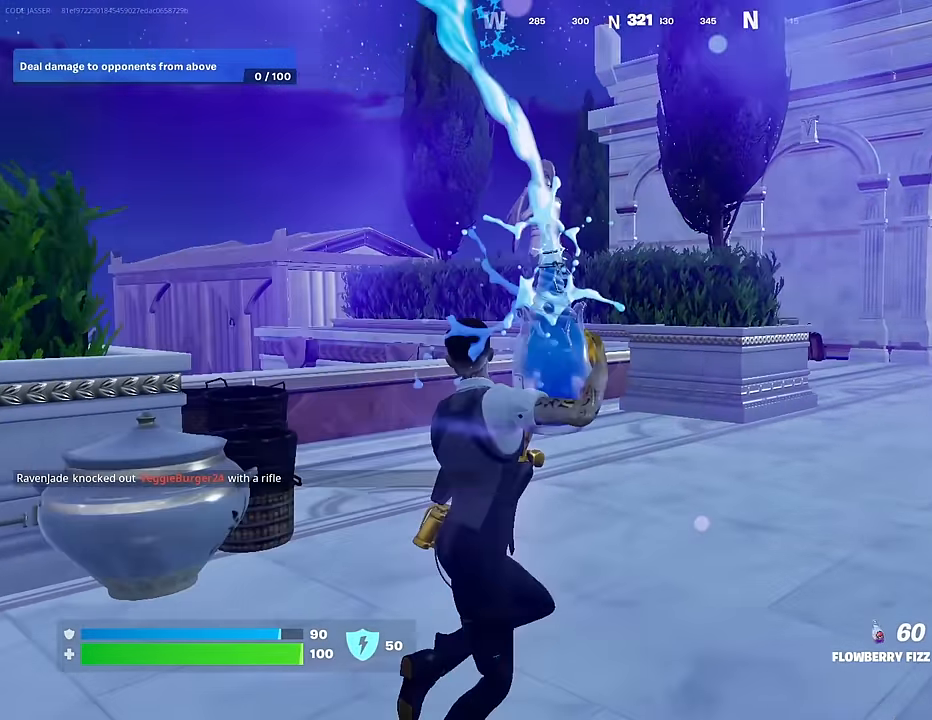
{"buttons": ["R2"], "left_stick": "up-right", "right_stick": "center", "events": []}
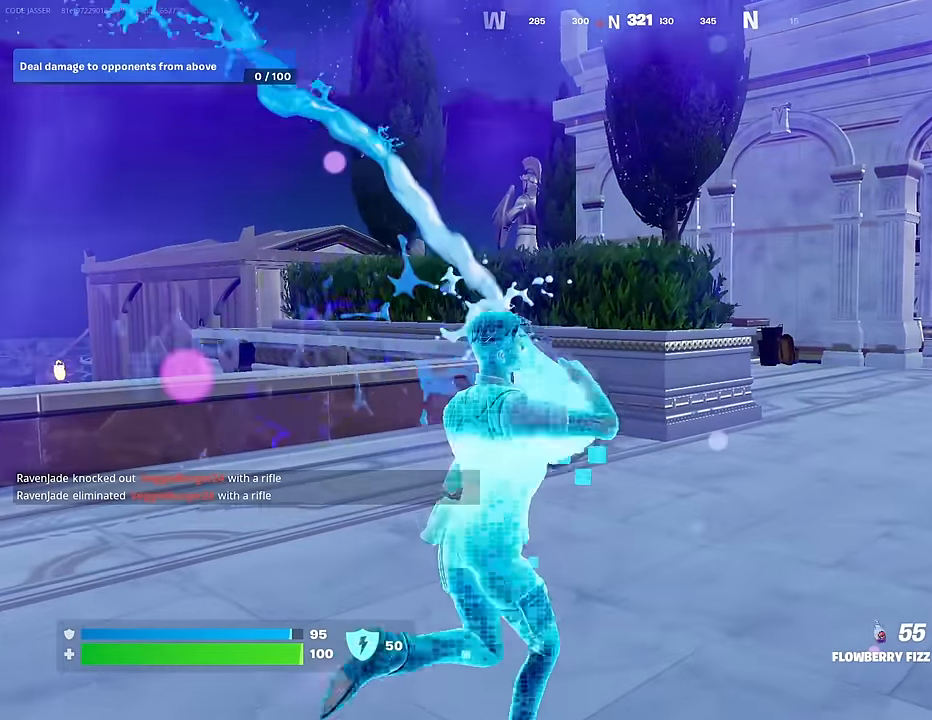
{"buttons": ["R2"], "left_stick": "up-right", "right_stick": "center", "events": []}
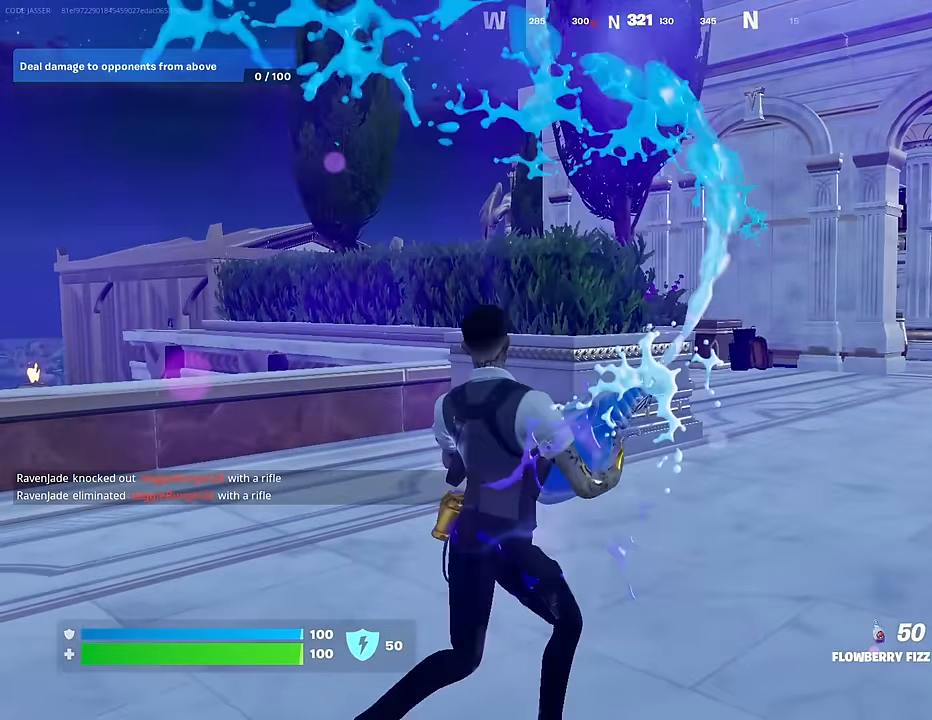
{"buttons": ["CROSS"], "left_stick": "up", "right_stick": "center", "events": [[33, "left_stick", "up"], [83, "R2", "up"], [117, "right_stick", "down-left"], [167, "right_stick", "left"], [183, "R1", "down"], [267, "right_stick", "center"], [283, "R1", "up"], [333, "L3", "down"], [383, "right_stick", "right"], [400, "L3", "up"], [433, "CROSS", "down"], [467, "right_stick", "center"]]}
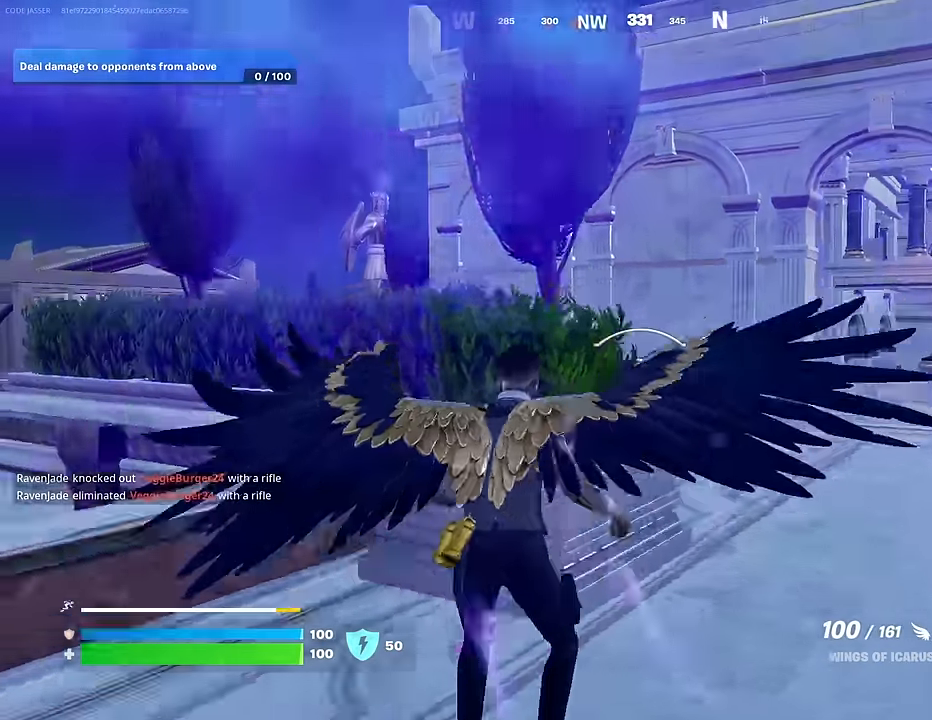
{"buttons": [], "left_stick": "up", "right_stick": "down-left", "events": [[17, "CROSS", "up"], [150, "R2", "down"], [217, "right_stick", "down"], [233, "R2", "up"], [350, "right_stick", "center"], [483, "right_stick", "down-left"]]}
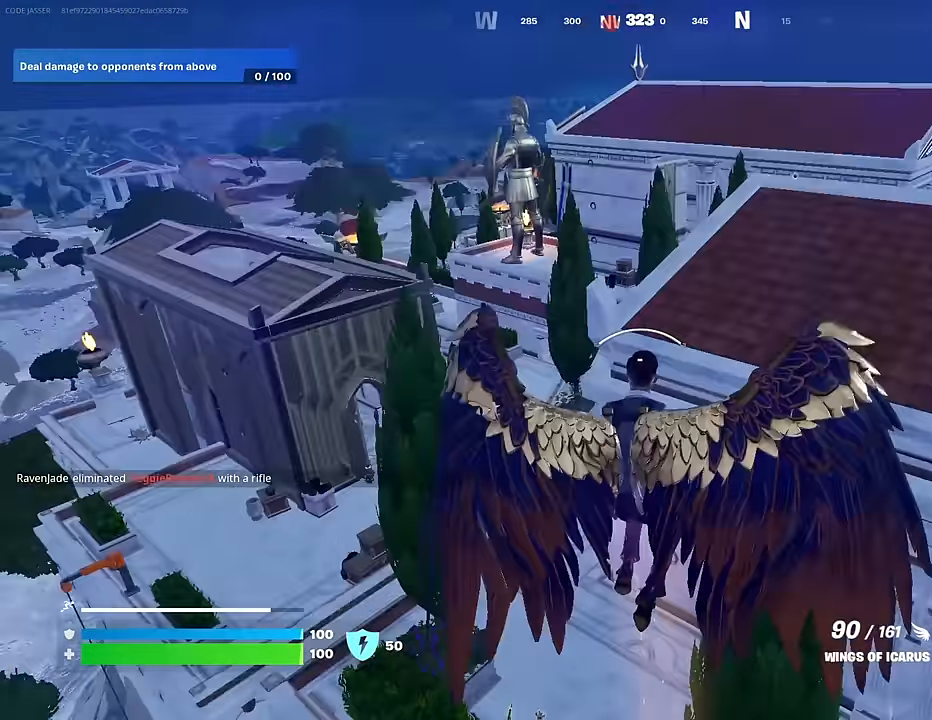
{"buttons": [], "left_stick": "center", "right_stick": "center", "events": [[50, "left_stick", "center"], [83, "right_stick", "center"]]}
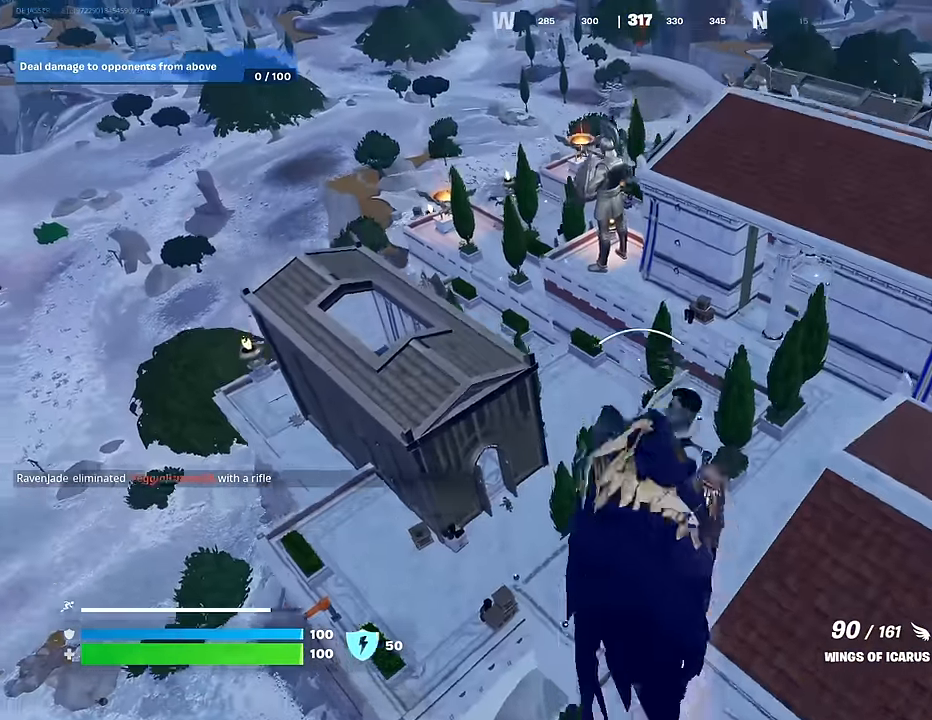
{"buttons": [], "left_stick": "center", "right_stick": "center", "events": [[217, "right_stick", "down"], [417, "right_stick", "center"]]}
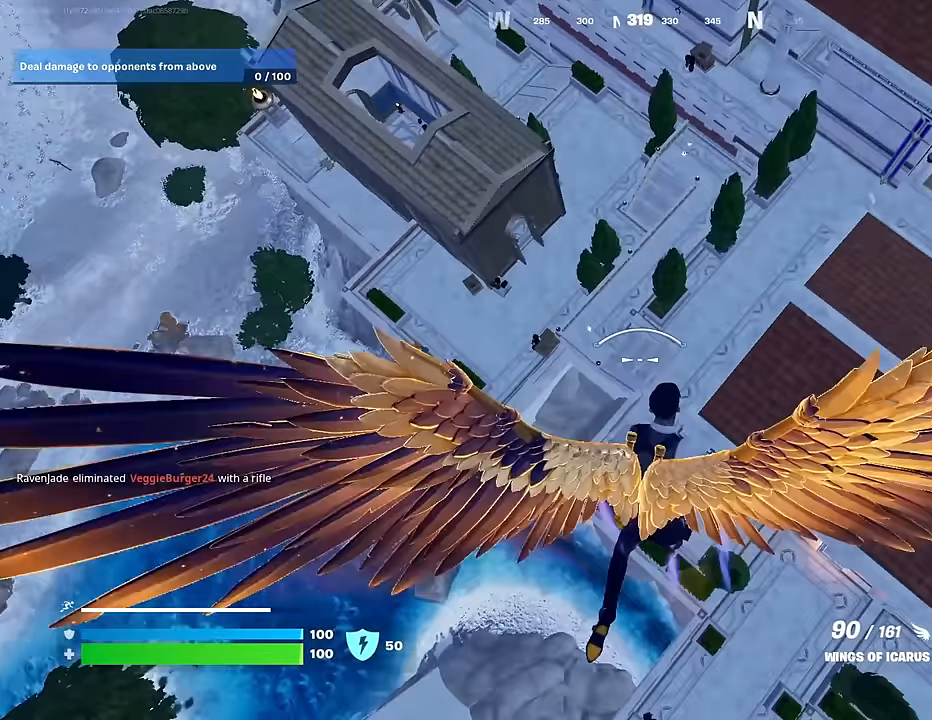
{"buttons": [], "left_stick": "center", "right_stick": "center", "events": [[100, "R2", "down"], [217, "R2", "up"], [300, "R2", "down"], [400, "R2", "up"]]}
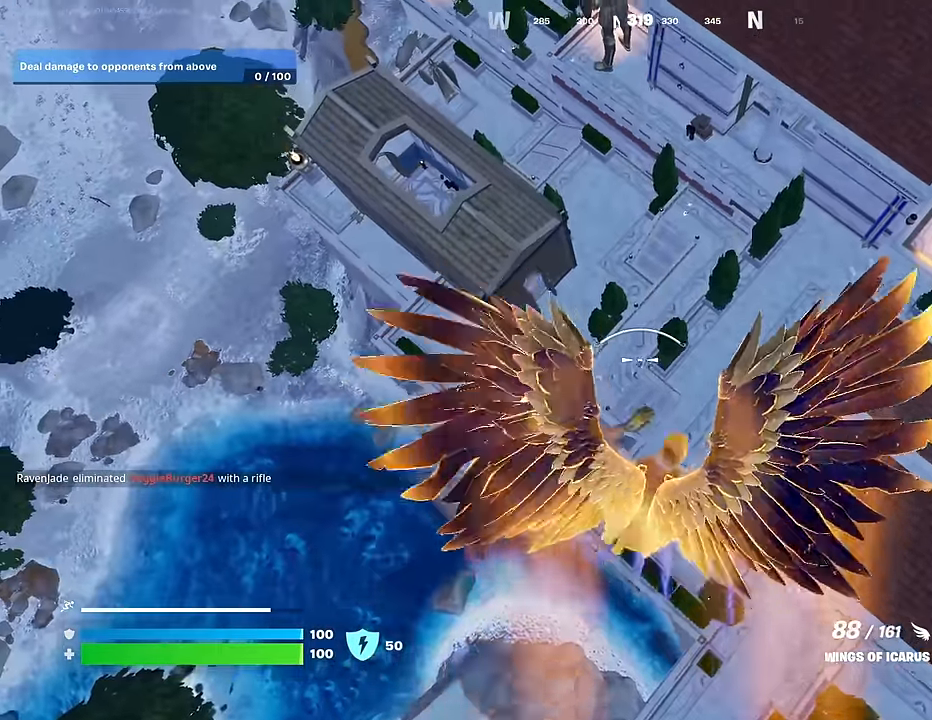
{"buttons": [], "left_stick": "center", "right_stick": "center", "events": [[283, "right_stick", "left"], [400, "right_stick", "center"]]}
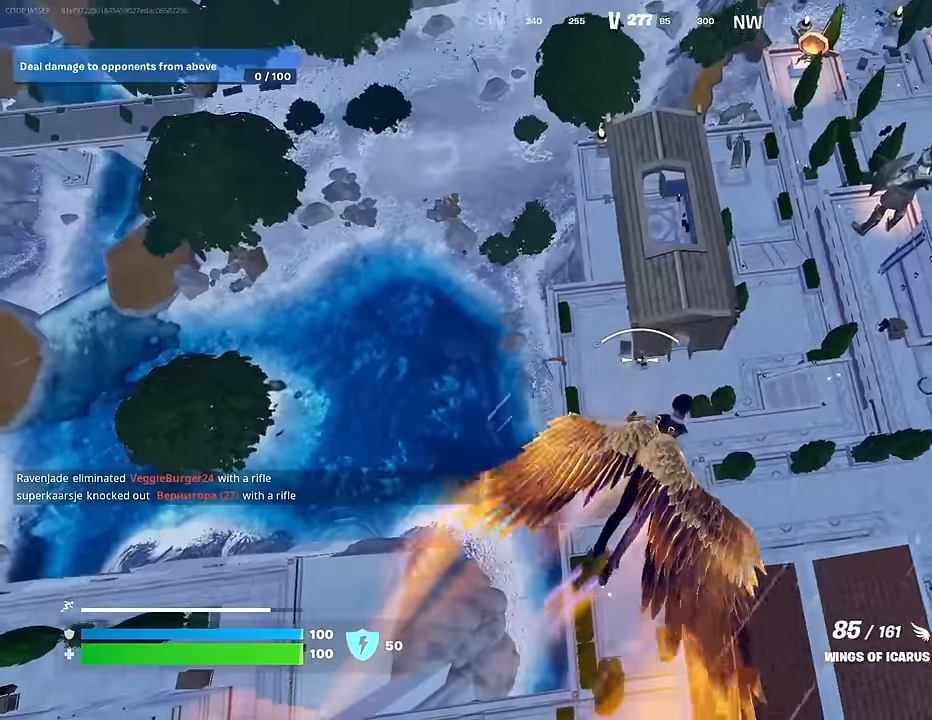
{"buttons": ["R2"], "left_stick": "center", "right_stick": "center", "events": [[167, "R2", "down"], [283, "R2", "up"], [400, "R2", "down"]]}
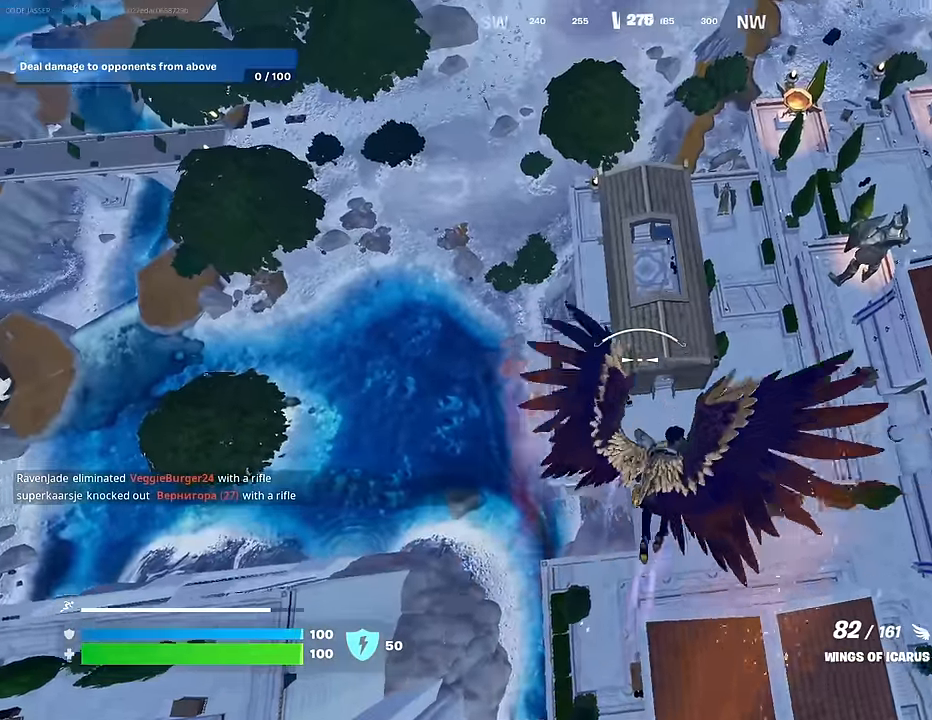
{"buttons": [], "left_stick": "center", "right_stick": "center", "events": [[50, "R2", "up"]]}
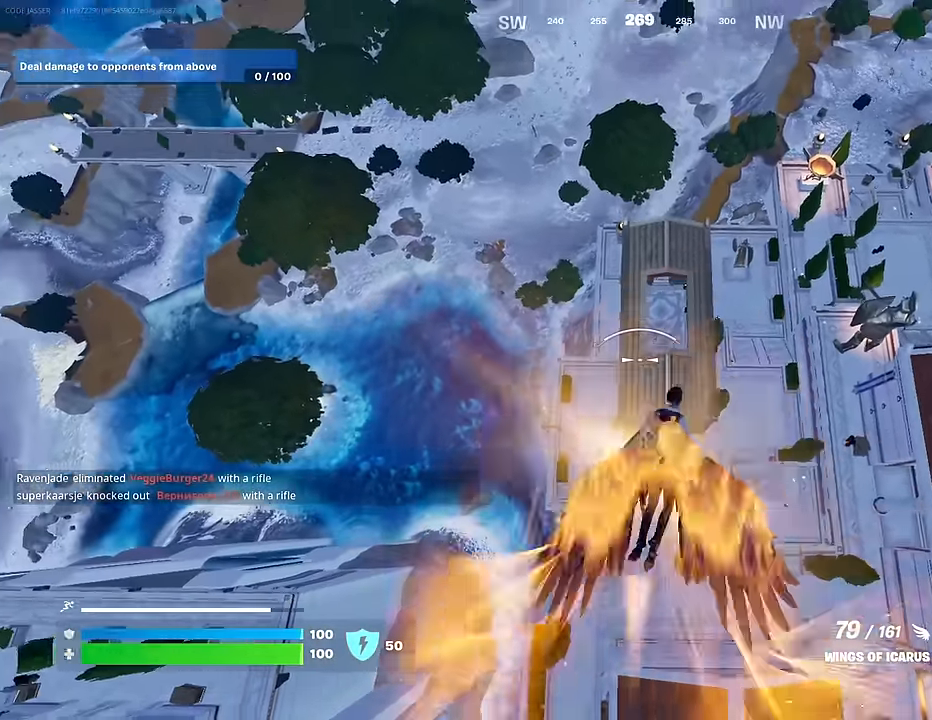
{"buttons": [], "left_stick": "center", "right_stick": "center", "events": [[183, "L2", "down"], [283, "L2", "up"]]}
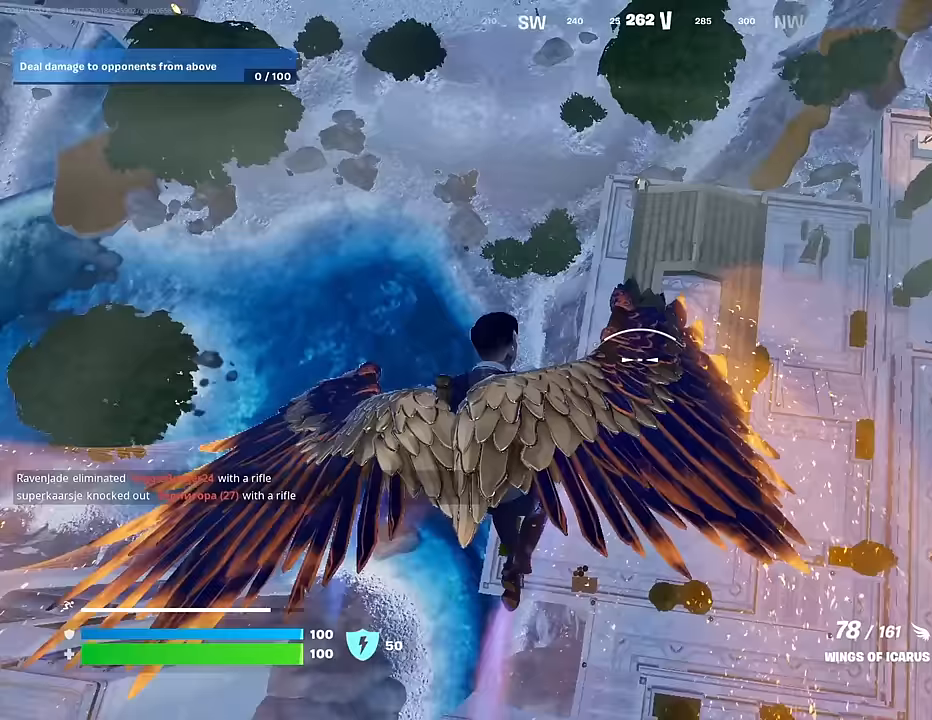
{"buttons": [], "left_stick": "center", "right_stick": "center", "events": [[33, "right_stick", "right"], [117, "right_stick", "center"]]}
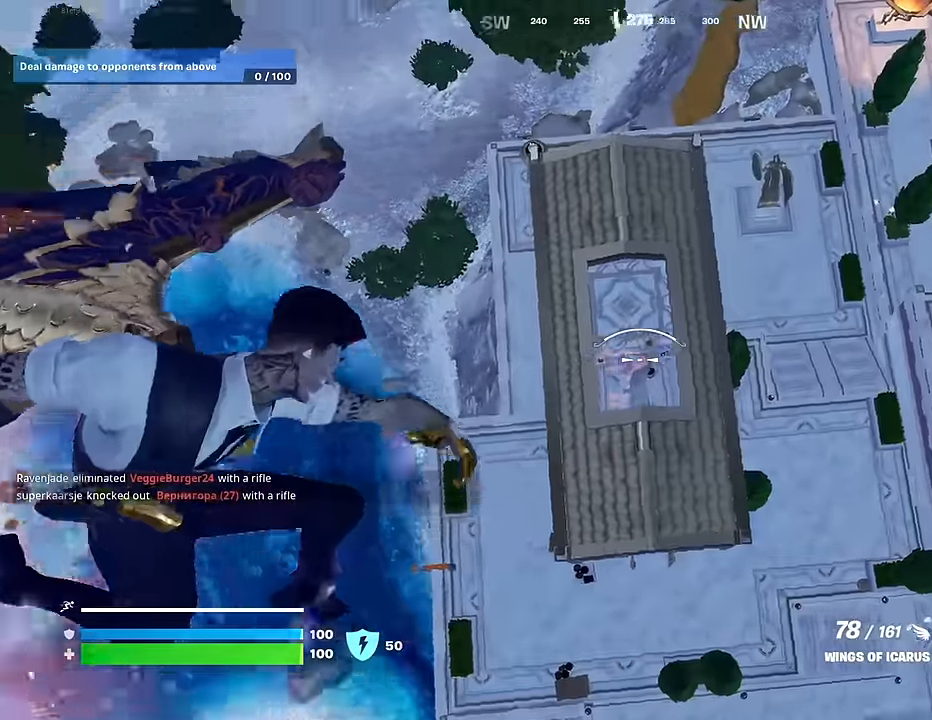
{"buttons": [], "left_stick": "center", "right_stick": "center", "events": []}
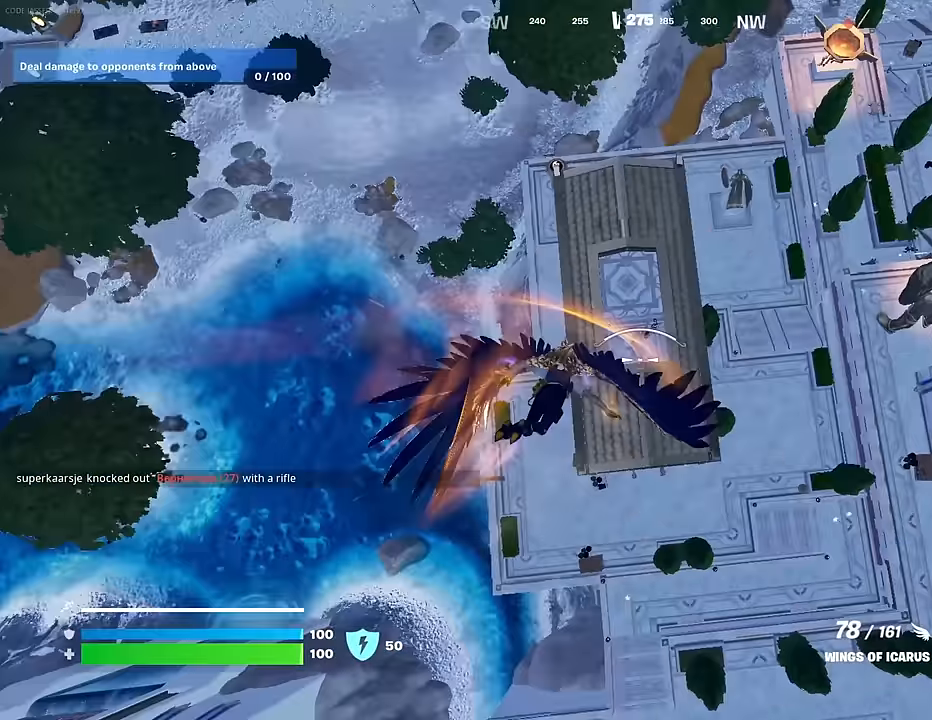
{"buttons": [], "left_stick": "center", "right_stick": "center", "events": []}
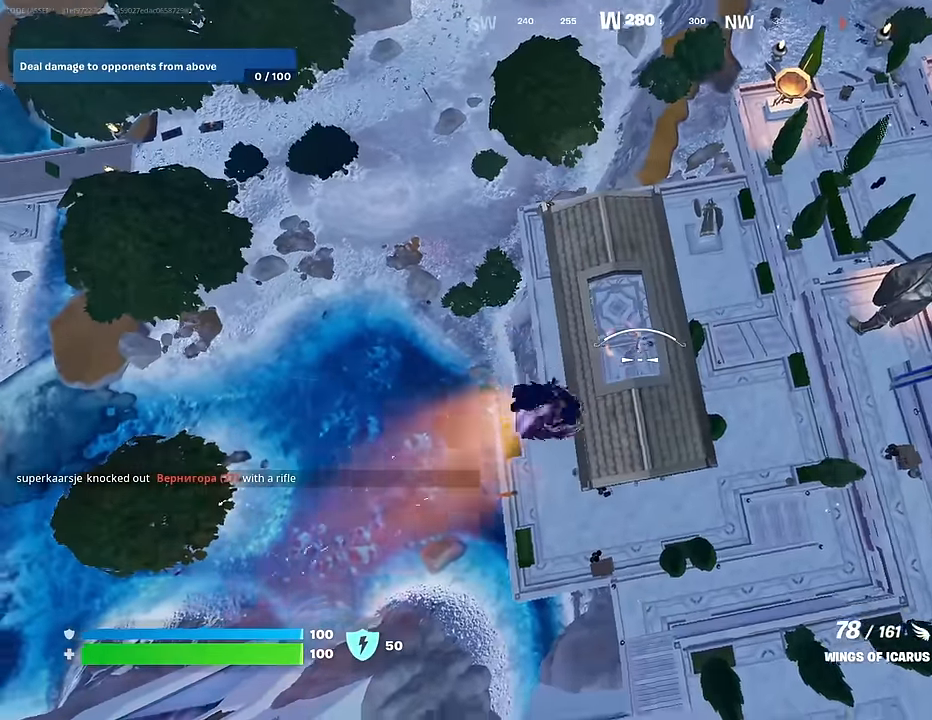
{"buttons": [], "left_stick": "center", "right_stick": "center", "events": [[400, "right_stick", "up"], [467, "right_stick", "center"]]}
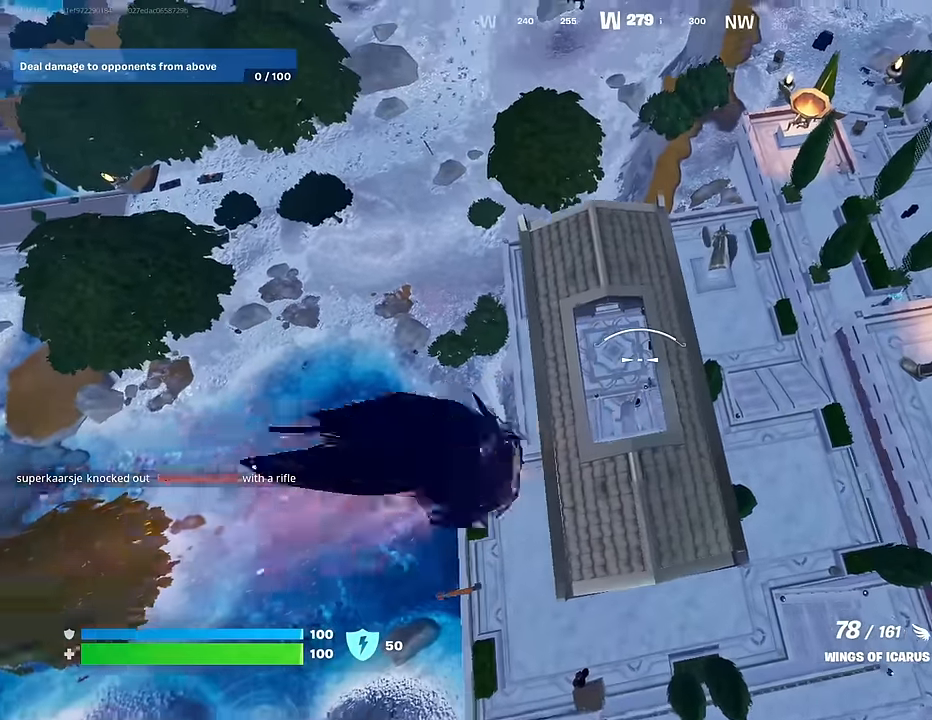
{"buttons": [], "left_stick": "center", "right_stick": "center", "events": []}
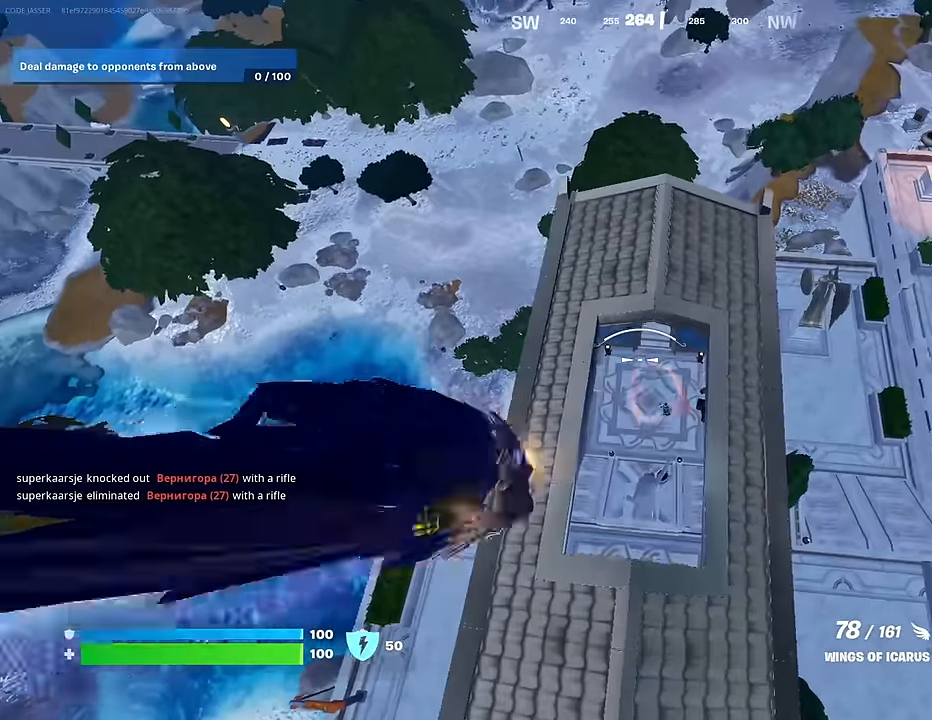
{"buttons": [], "left_stick": "center", "right_stick": "center", "events": []}
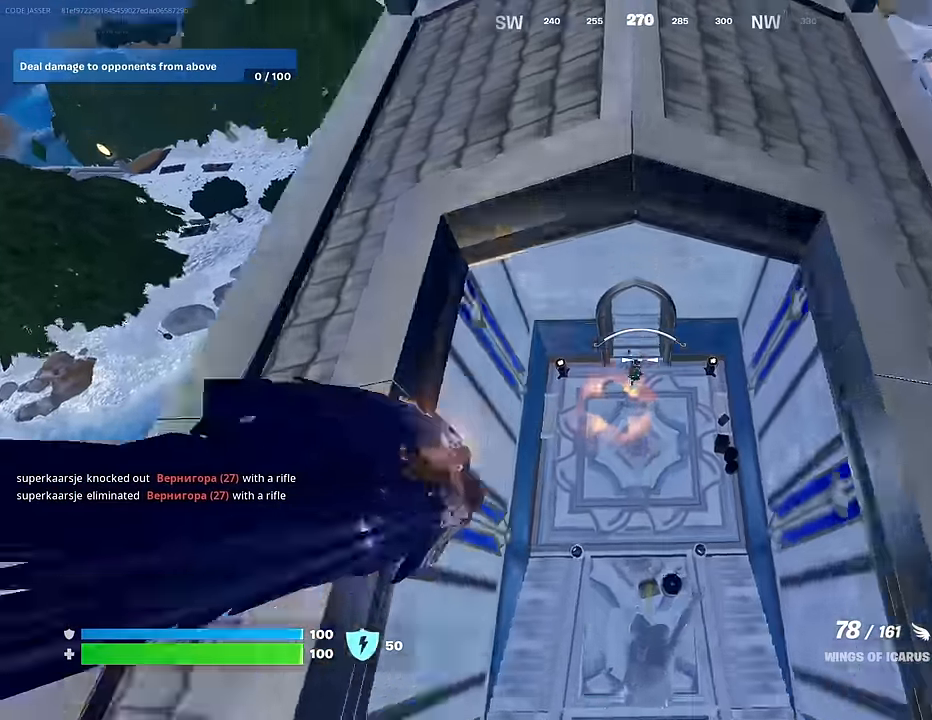
{"buttons": [], "left_stick": "center", "right_stick": "down", "events": [[483, "right_stick", "down"]]}
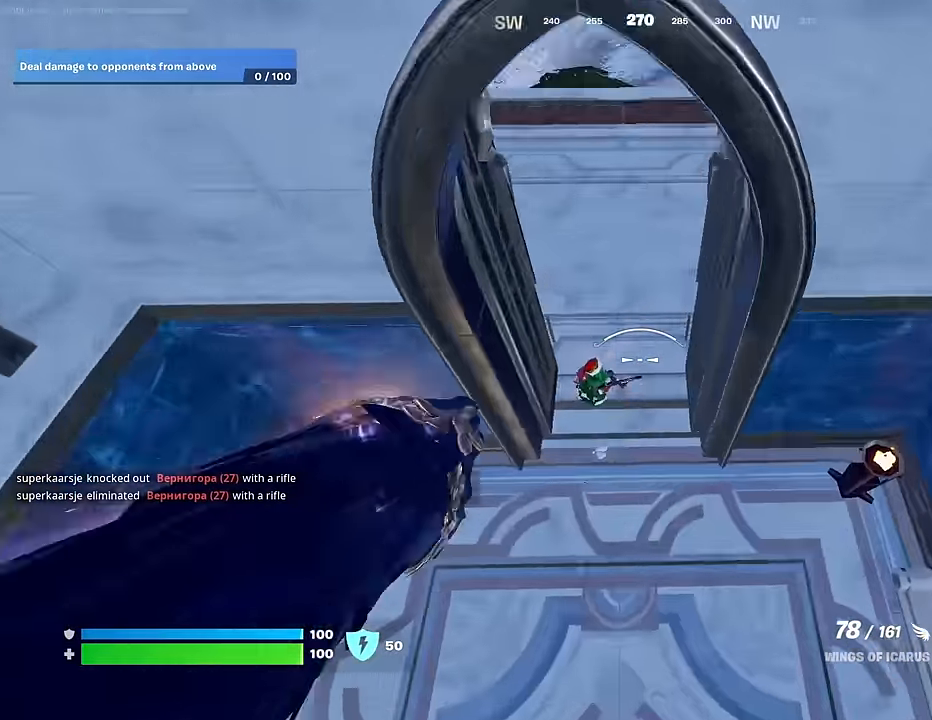
{"buttons": [], "left_stick": "up", "right_stick": "up", "events": [[100, "right_stick", "up"], [167, "left_stick", "up"]]}
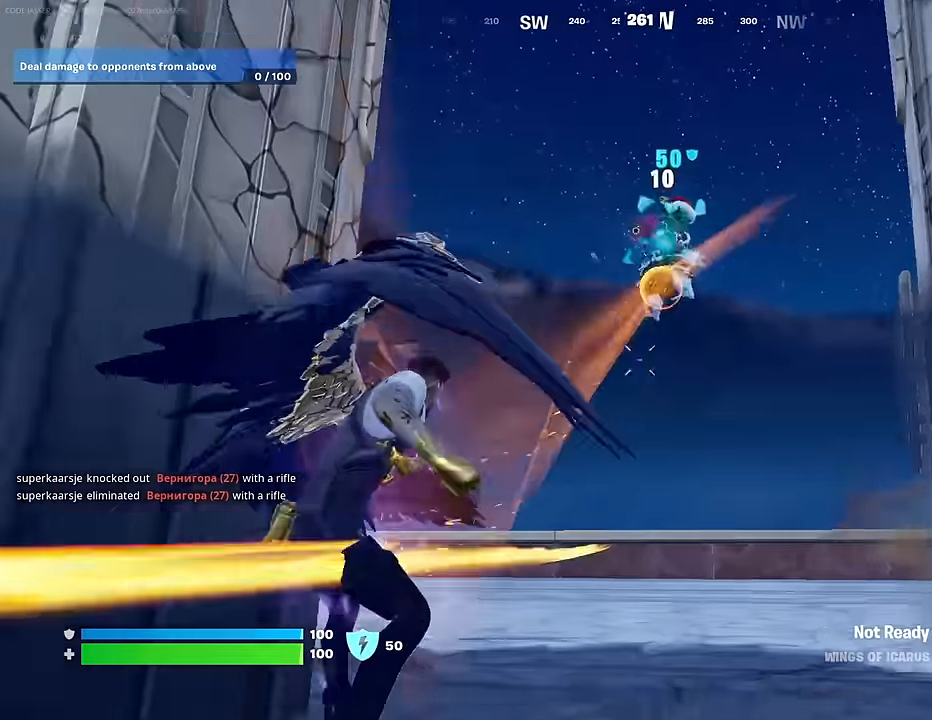
{"buttons": [], "left_stick": "up", "right_stick": "center", "events": [[17, "right_stick", "center"], [133, "right_stick", "down-right"], [233, "right_stick", "center"], [267, "R1", "down"], [283, "right_stick", "up-left"], [350, "R1", "up"], [417, "right_stick", "center"]]}
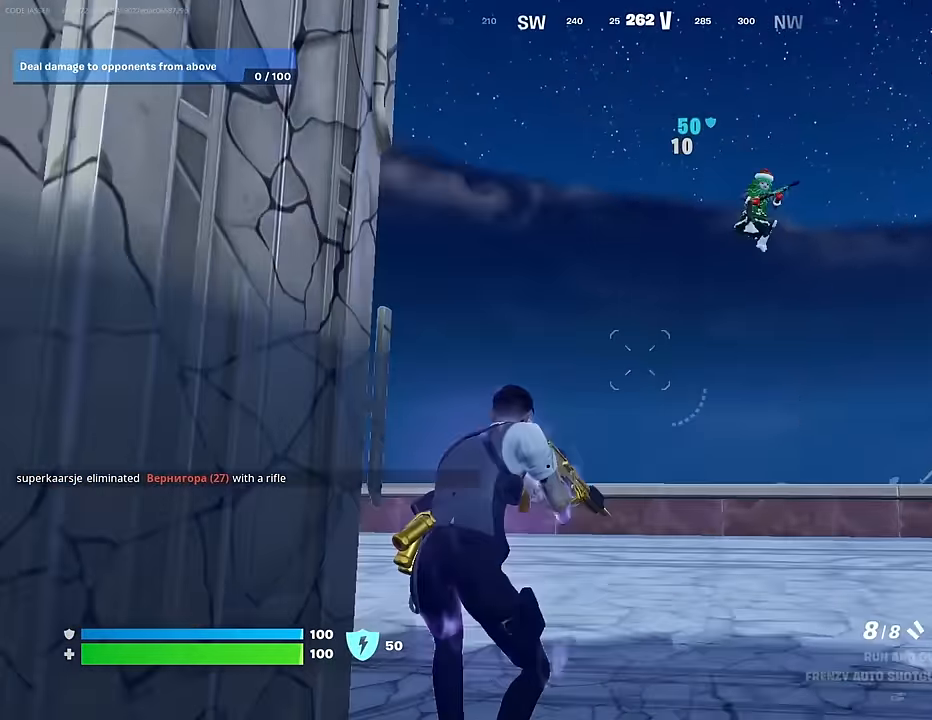
{"buttons": [], "left_stick": "up", "right_stick": "center", "events": [[100, "right_stick", "right"], [200, "R2", "down"], [233, "right_stick", "left"], [267, "R2", "up"], [283, "right_stick", "down"], [333, "R1", "down"], [433, "R1", "up"], [467, "right_stick", "center"]]}